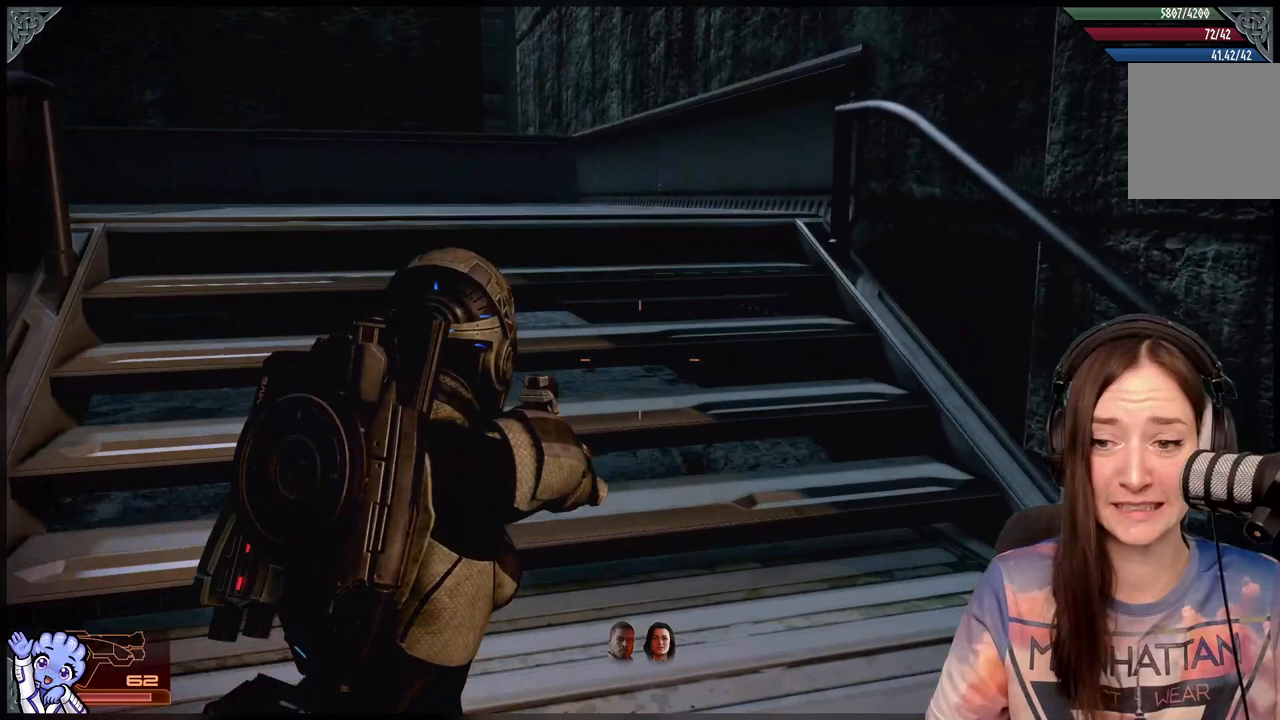
Gameplay with a controller (Xbox layout); each line is a JSON object with the inputs held at the frame after it. "events" lists button and stick changes between this image and that frame as [ms after this image, input, new state], when the widget could be followed in between. Not read: R2.
{"buttons": [], "left_stick": "up", "right_stick": "center", "events": [[33, "right_stick", "down-left"], [483, "right_stick", "center"]]}
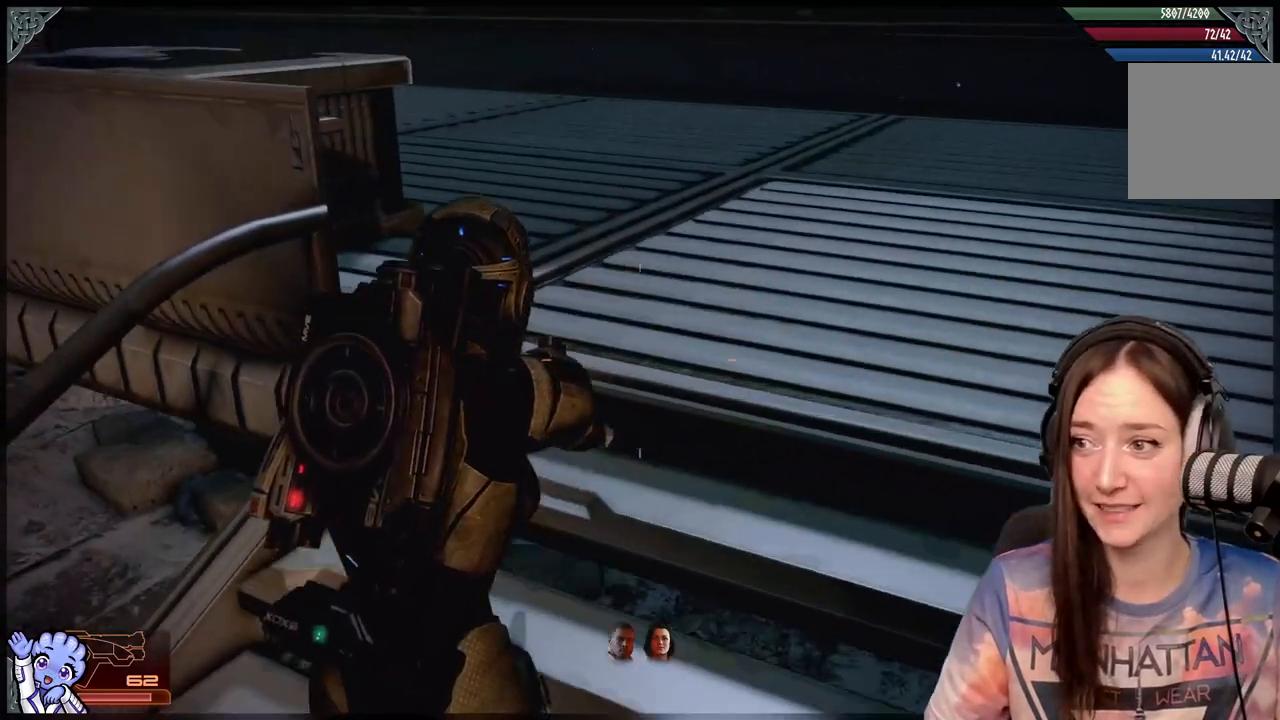
{"buttons": [], "left_stick": "up-right", "right_stick": "left", "events": [[233, "right_stick", "left"], [250, "left_stick", "up-right"]]}
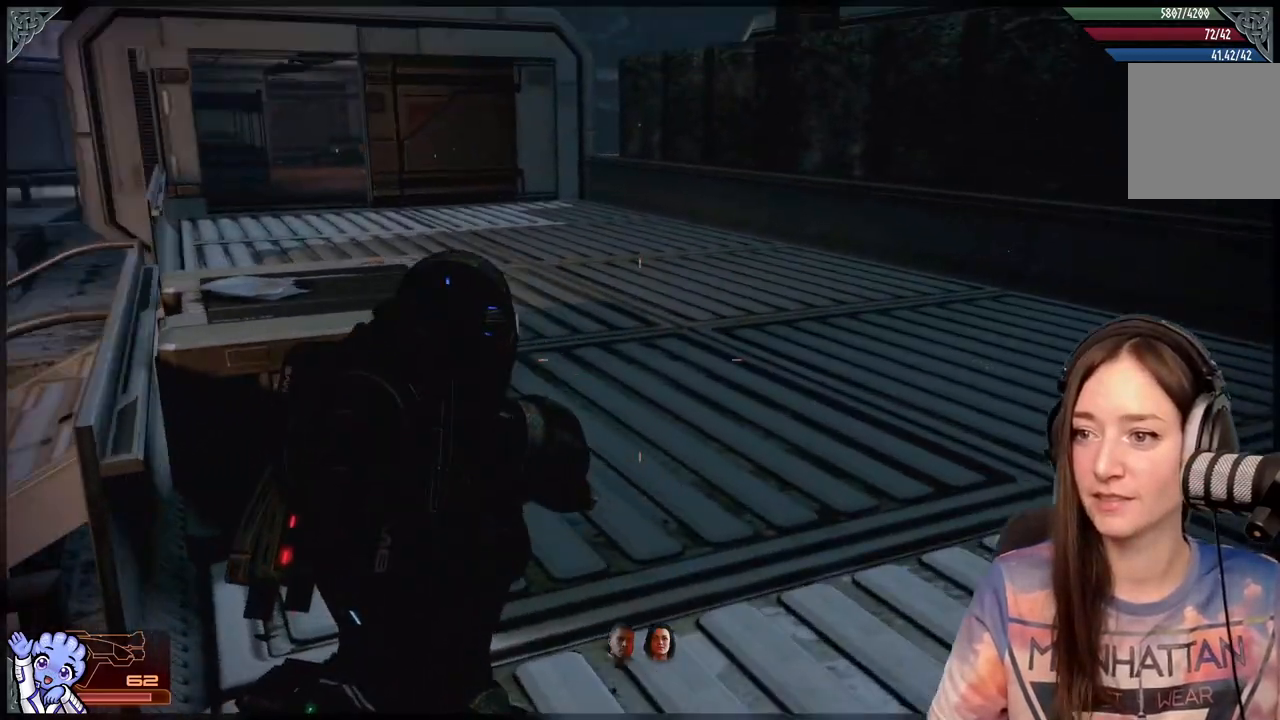
{"buttons": [], "left_stick": "right", "right_stick": "center", "events": [[67, "left_stick", "right"], [450, "right_stick", "center"]]}
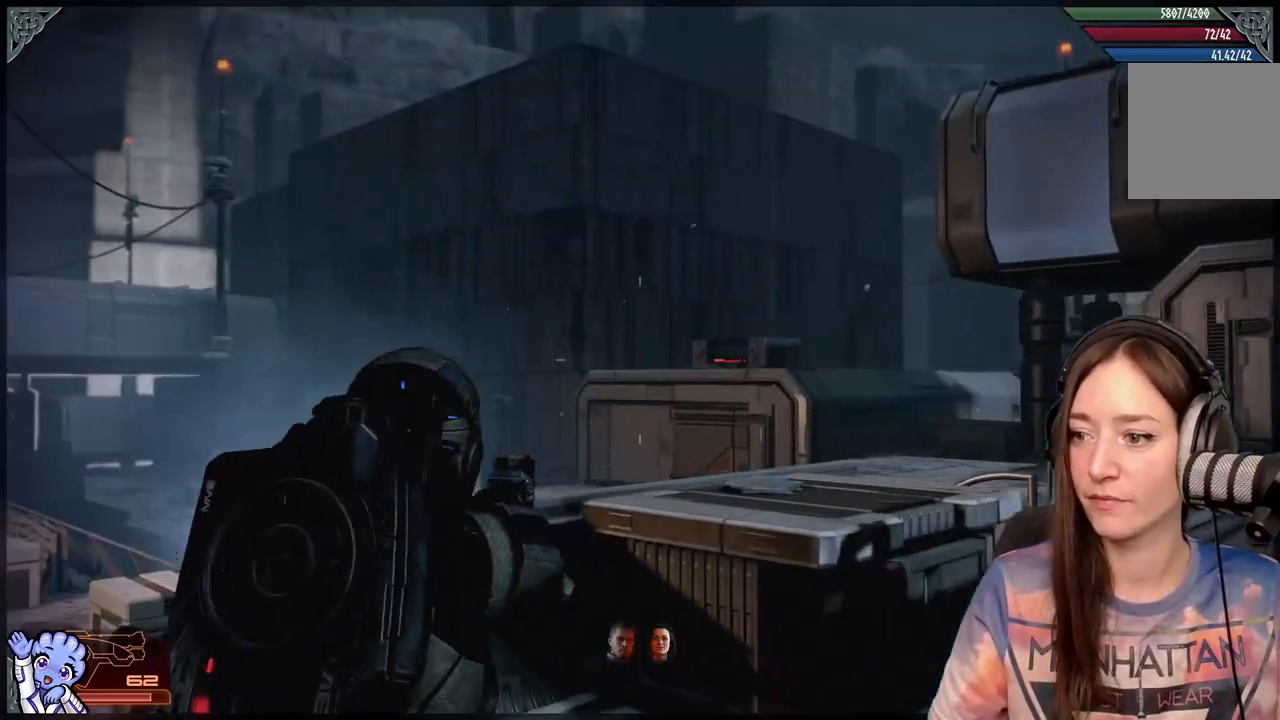
{"buttons": [], "left_stick": "right", "right_stick": "center", "events": []}
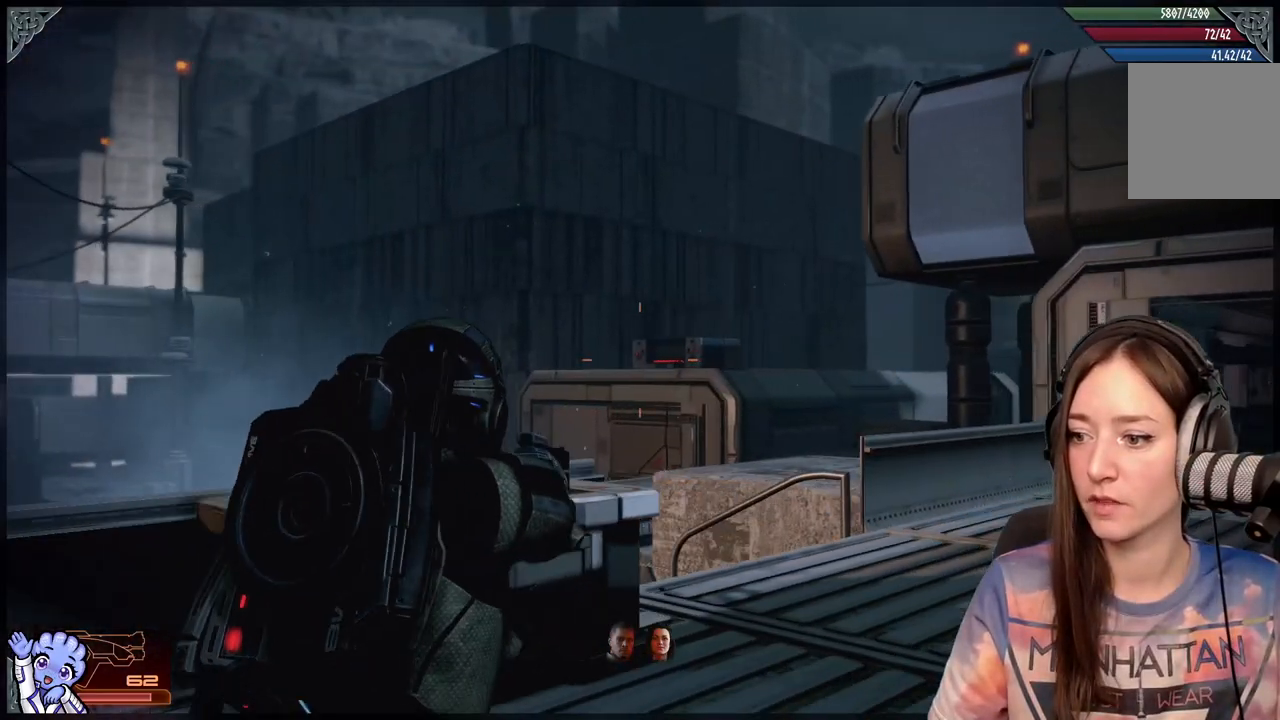
{"buttons": [], "left_stick": "up", "right_stick": "right", "events": [[100, "left_stick", "up-right"], [300, "right_stick", "right"], [500, "left_stick", "up"]]}
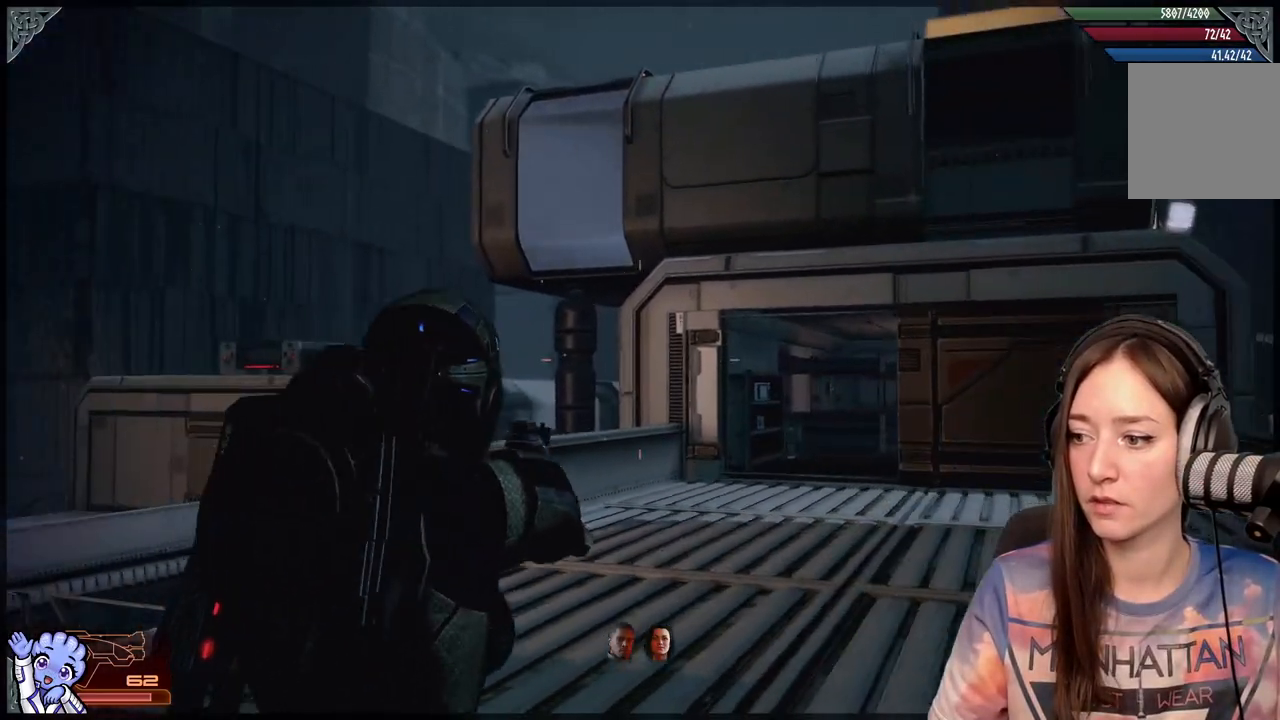
{"buttons": [], "left_stick": "up-right", "right_stick": "center", "events": [[33, "right_stick", "center"], [500, "left_stick", "up-right"]]}
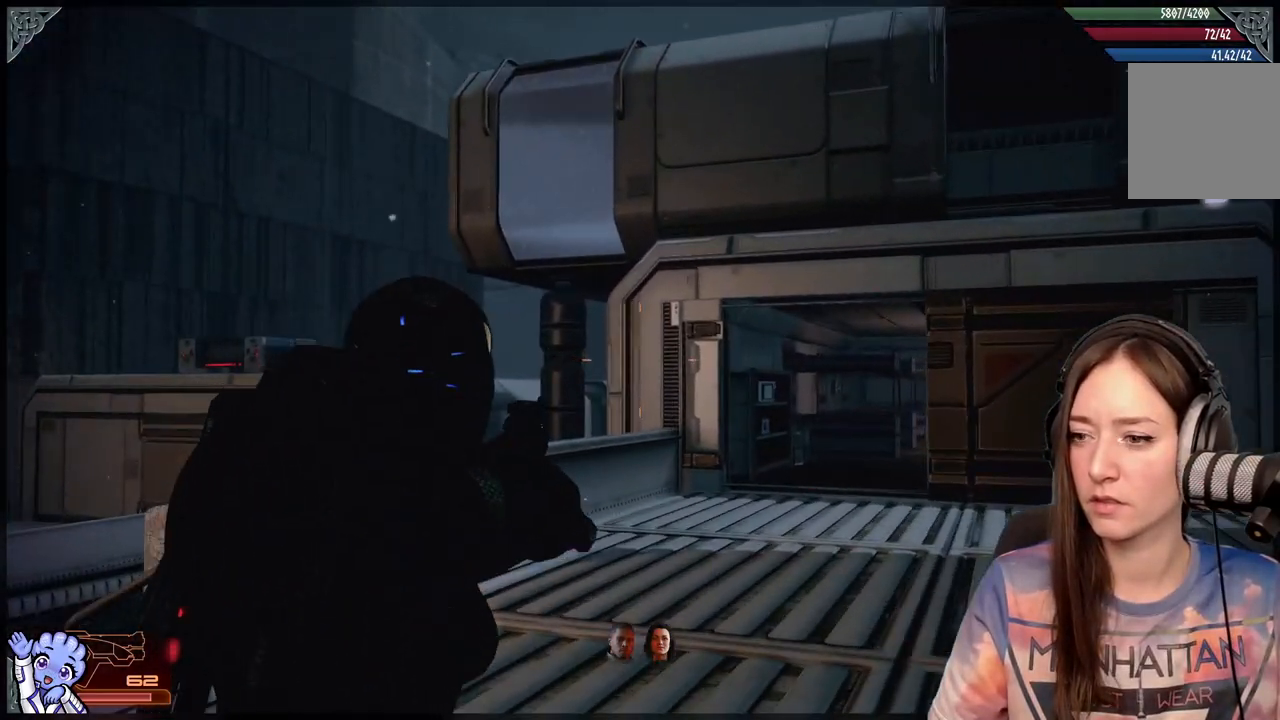
{"buttons": [], "left_stick": "center", "right_stick": "center", "events": [[50, "left_stick", "right"], [83, "right_stick", "up-right"], [117, "left_stick", "down"], [283, "right_stick", "center"], [300, "left_stick", "center"]]}
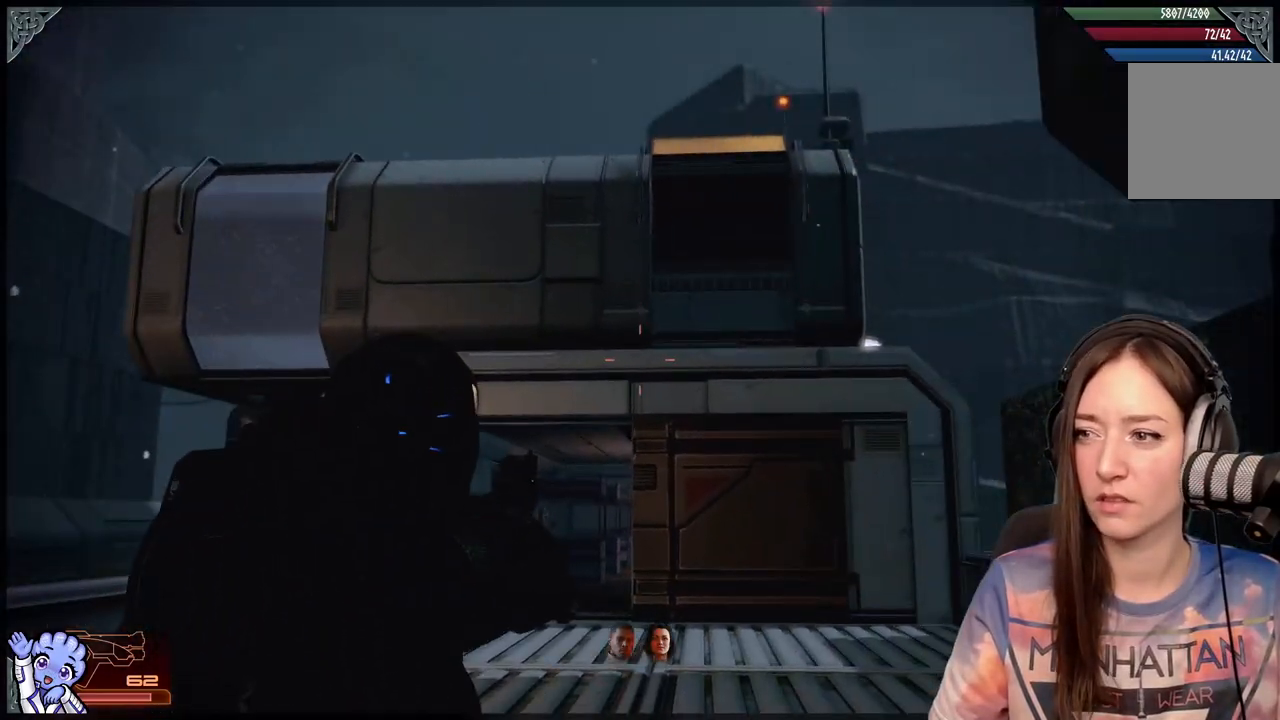
{"buttons": [], "left_stick": "center", "right_stick": "up-right", "events": [[333, "right_stick", "up"], [383, "right_stick", "up-right"]]}
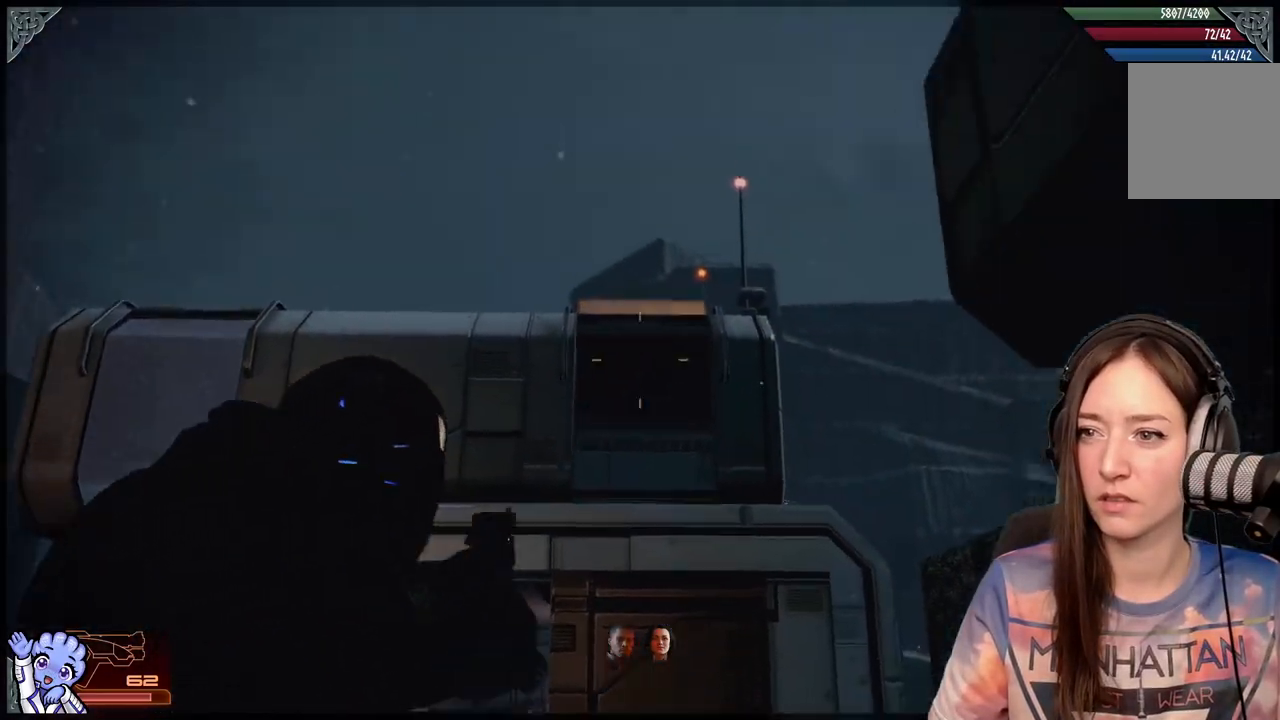
{"buttons": [], "left_stick": "center", "right_stick": "right", "events": [[367, "right_stick", "right"]]}
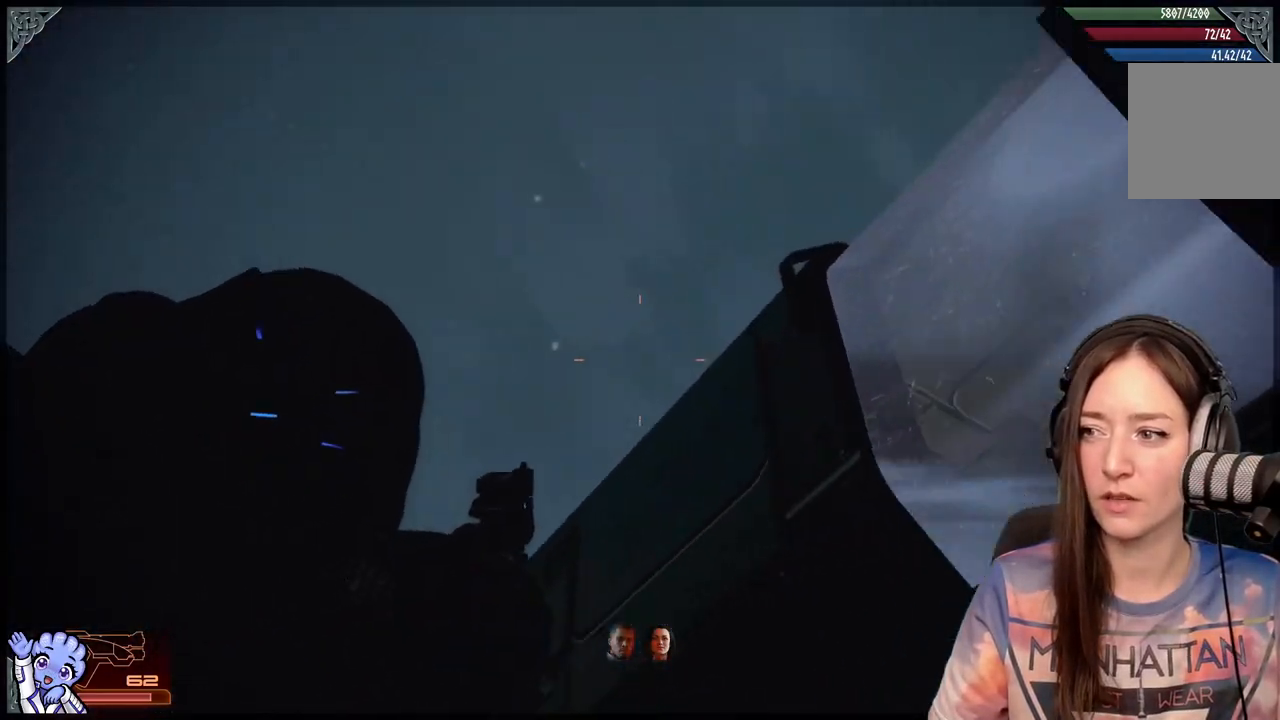
{"buttons": [], "left_stick": "center", "right_stick": "right", "events": []}
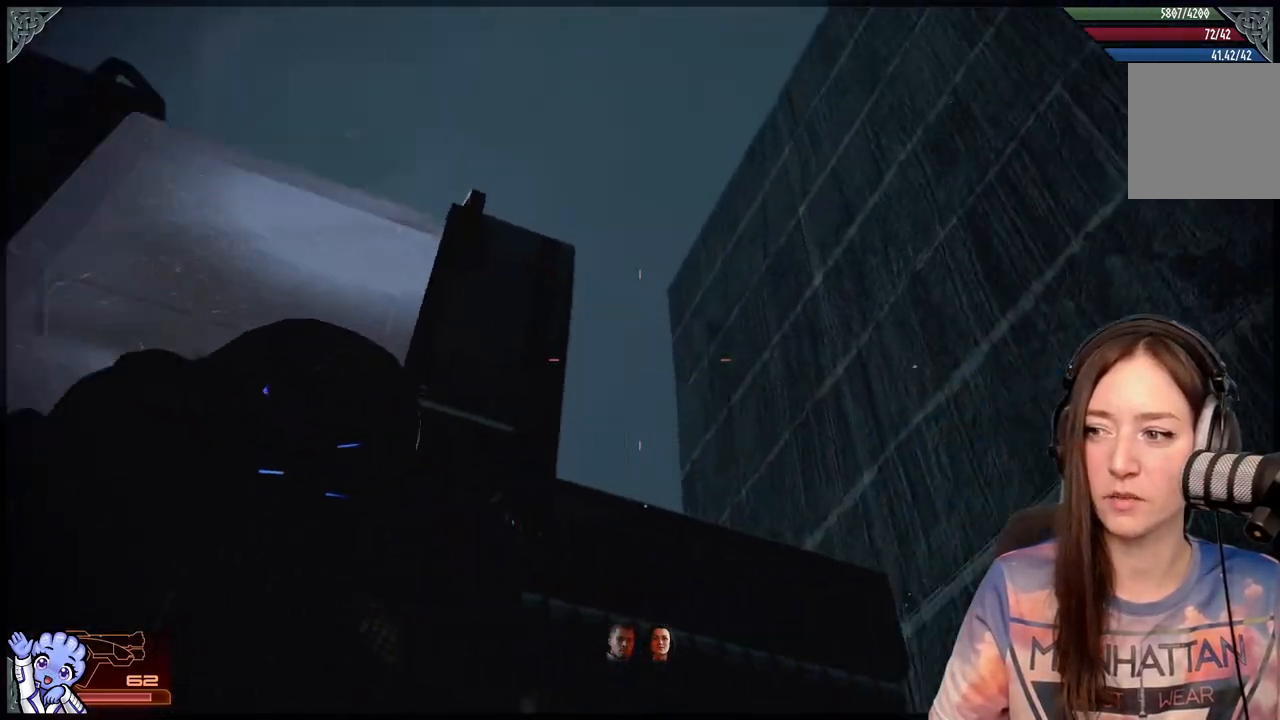
{"buttons": [], "left_stick": "center", "right_stick": "right", "events": []}
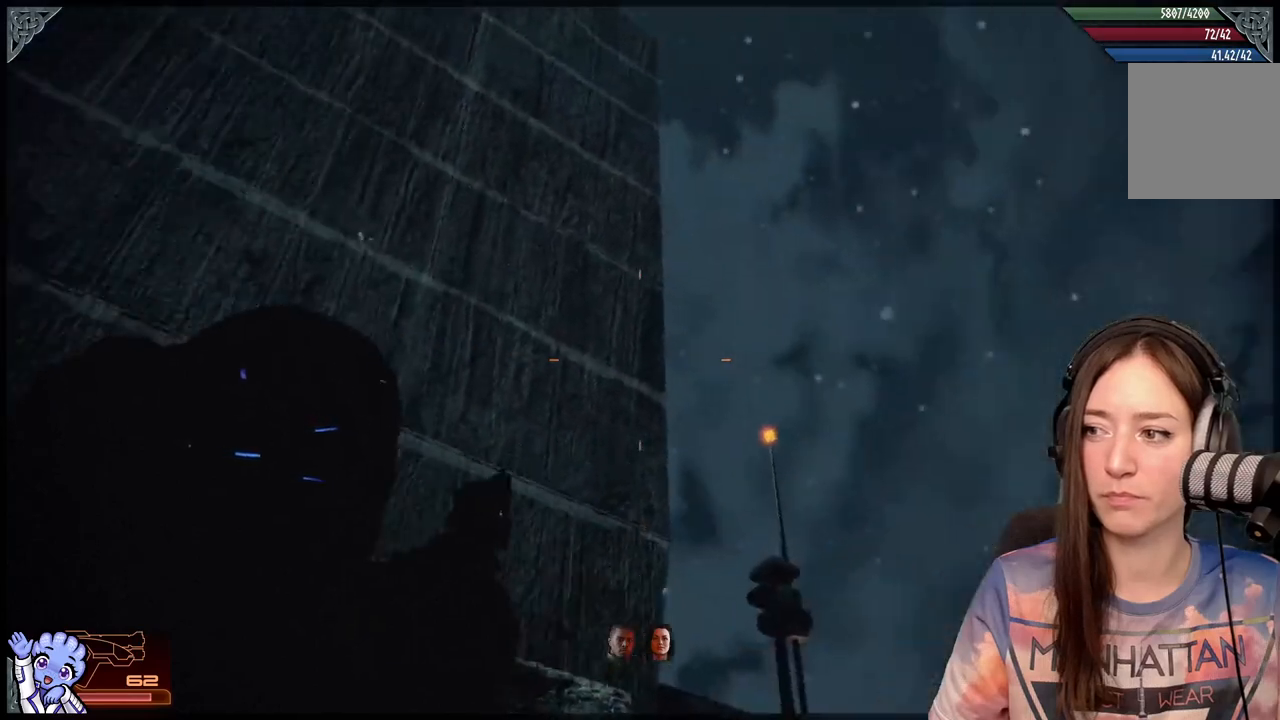
{"buttons": [], "left_stick": "center", "right_stick": "center", "events": [[267, "right_stick", "center"]]}
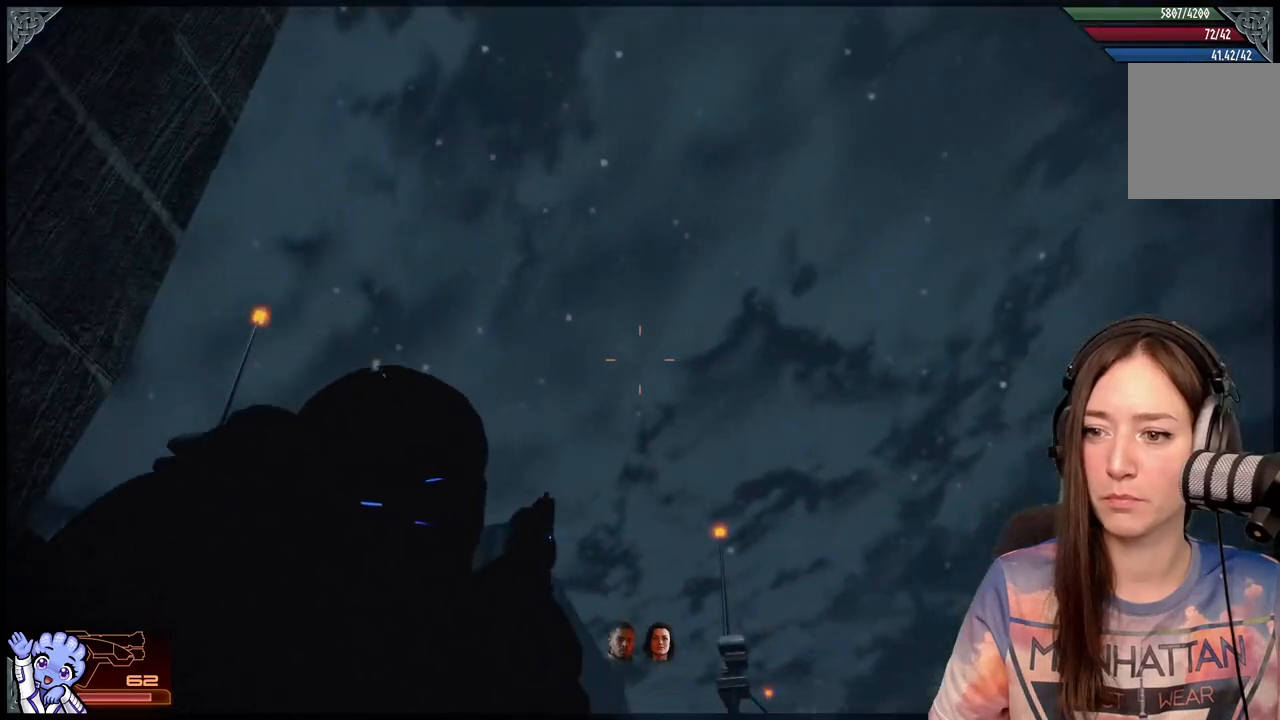
{"buttons": [], "left_stick": "center", "right_stick": "down-right", "events": [[50, "right_stick", "down-right"]]}
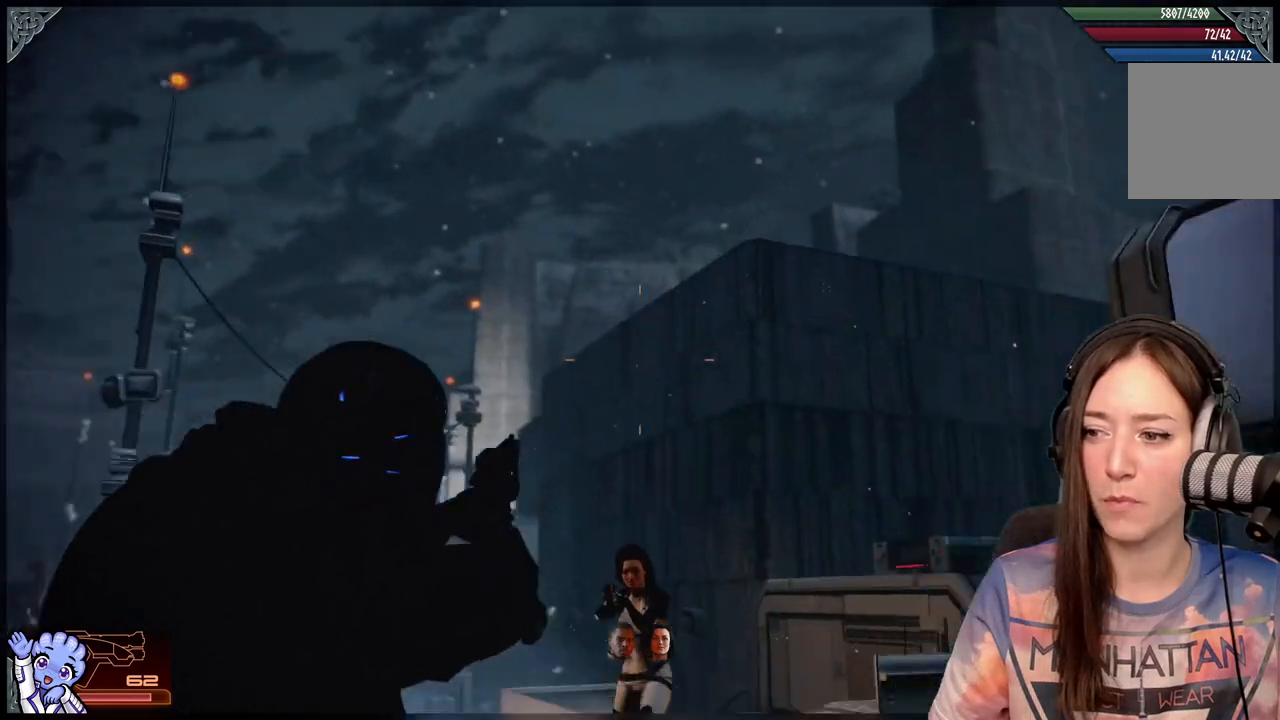
{"buttons": [], "left_stick": "up", "right_stick": "center", "events": [[433, "left_stick", "up"], [483, "right_stick", "center"]]}
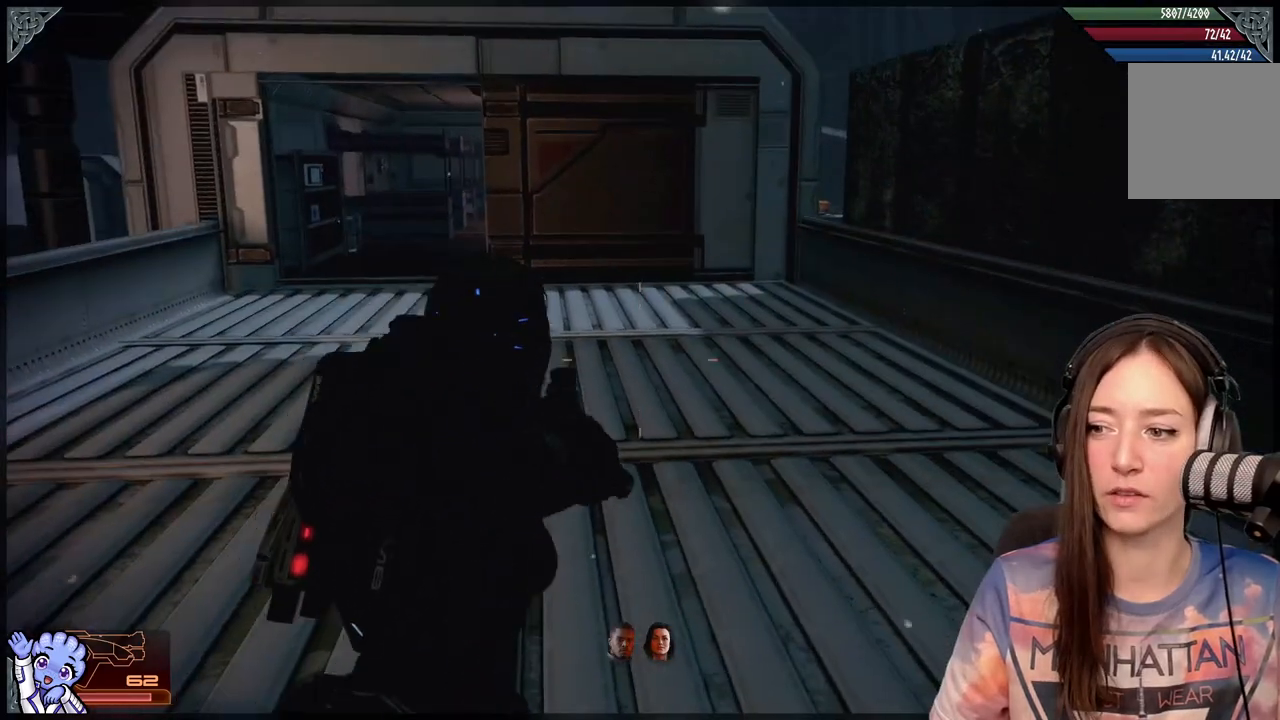
{"buttons": [], "left_stick": "up", "right_stick": "center", "events": [[283, "right_stick", "up"], [500, "right_stick", "center"]]}
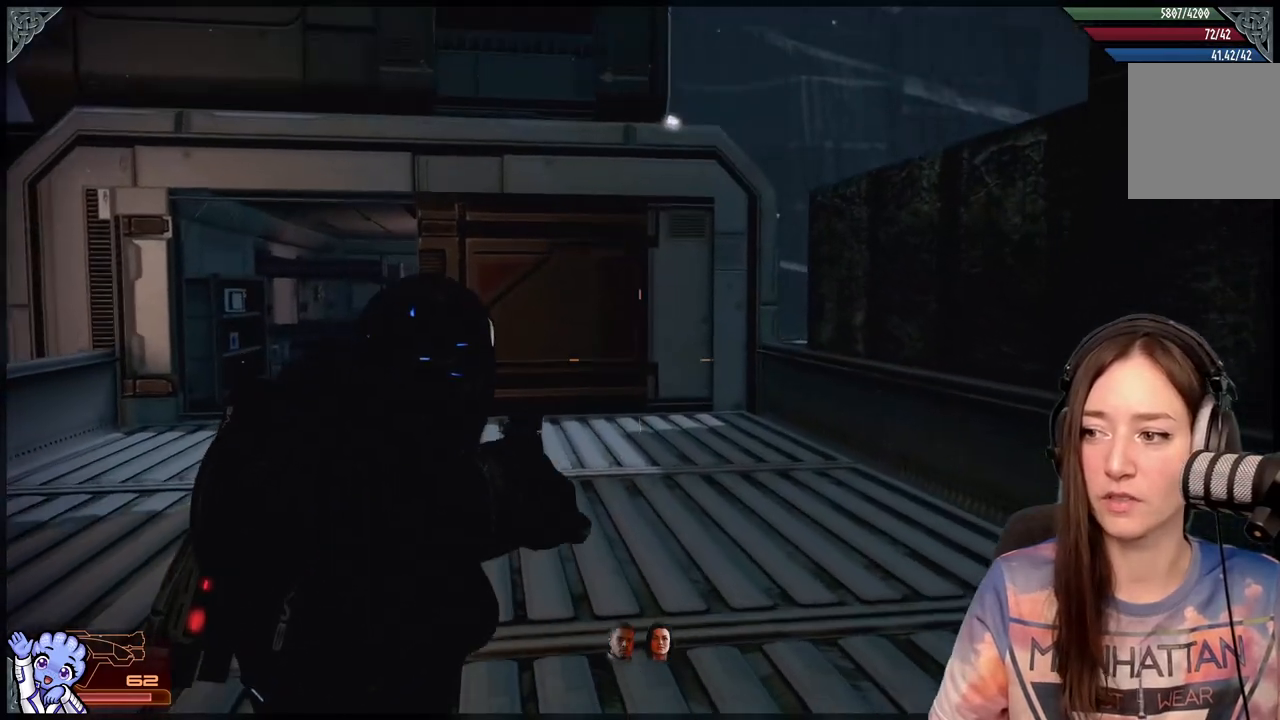
{"buttons": [], "left_stick": "up", "right_stick": "center", "events": []}
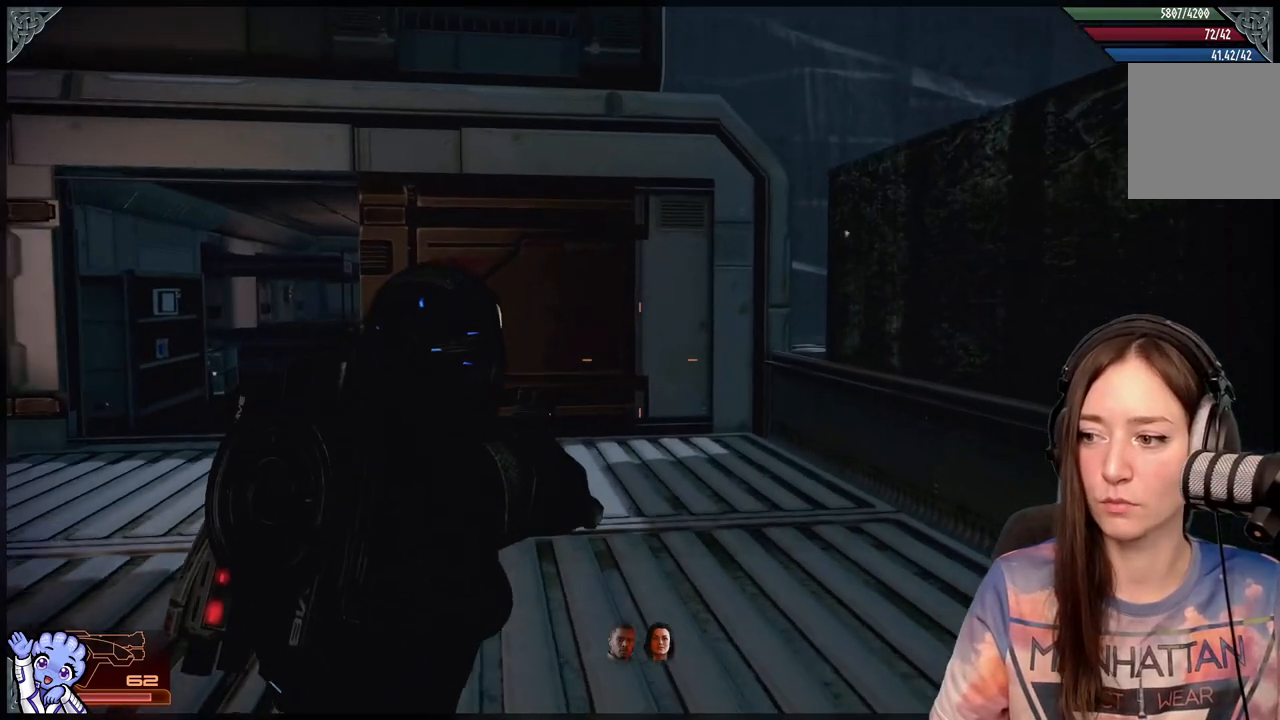
{"buttons": [], "left_stick": "up", "right_stick": "center", "events": [[300, "right_stick", "down-right"], [450, "right_stick", "center"]]}
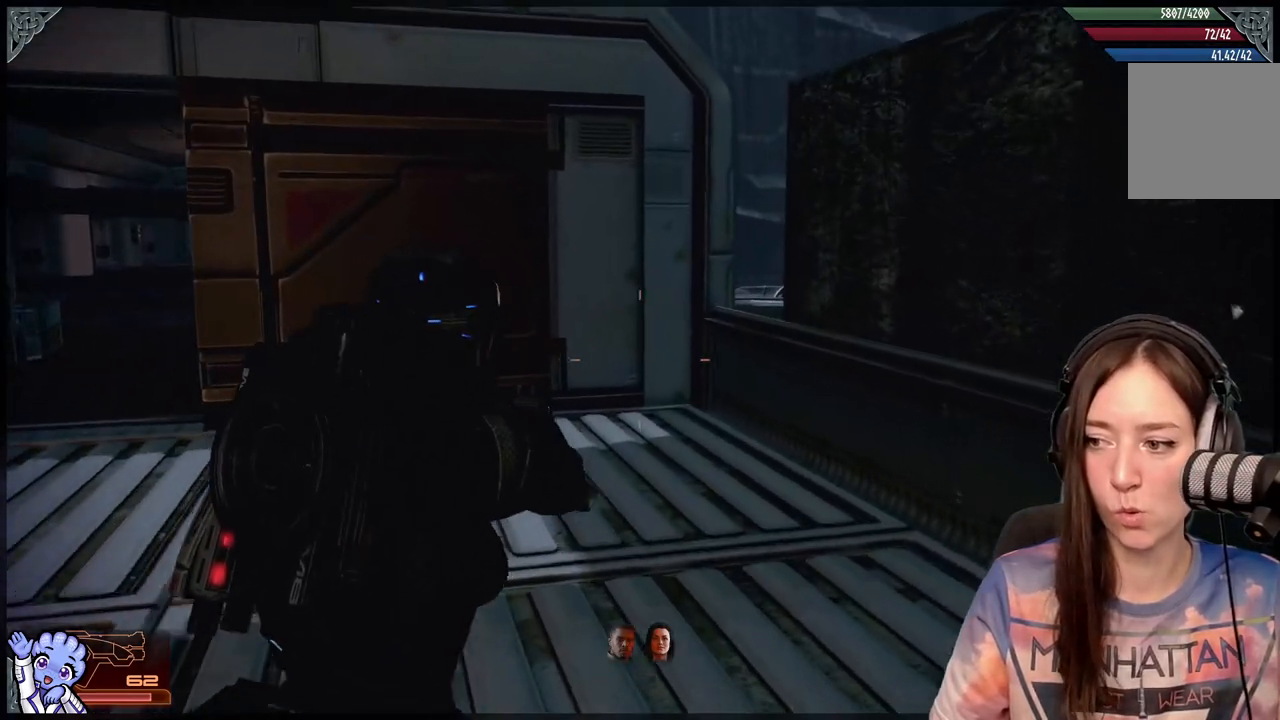
{"buttons": [], "left_stick": "up", "right_stick": "center", "events": []}
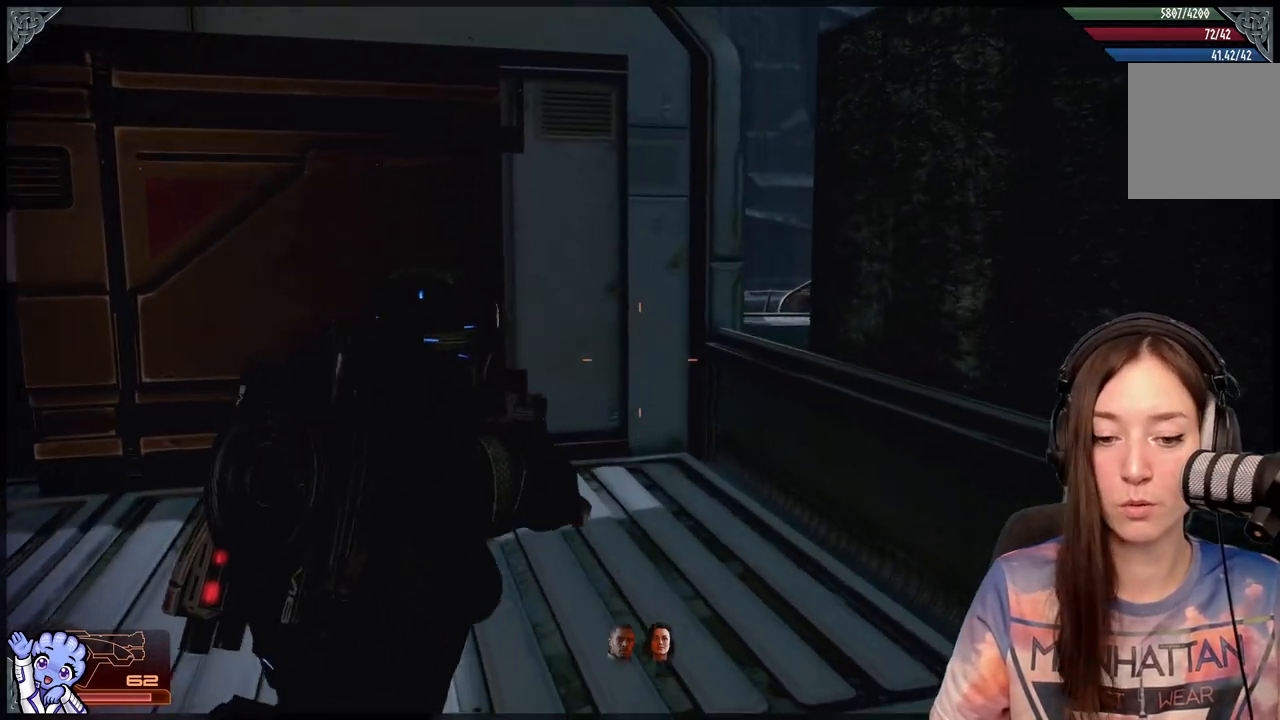
{"buttons": [], "left_stick": "up", "right_stick": "center", "events": [[117, "right_stick", "down-right"], [250, "right_stick", "center"]]}
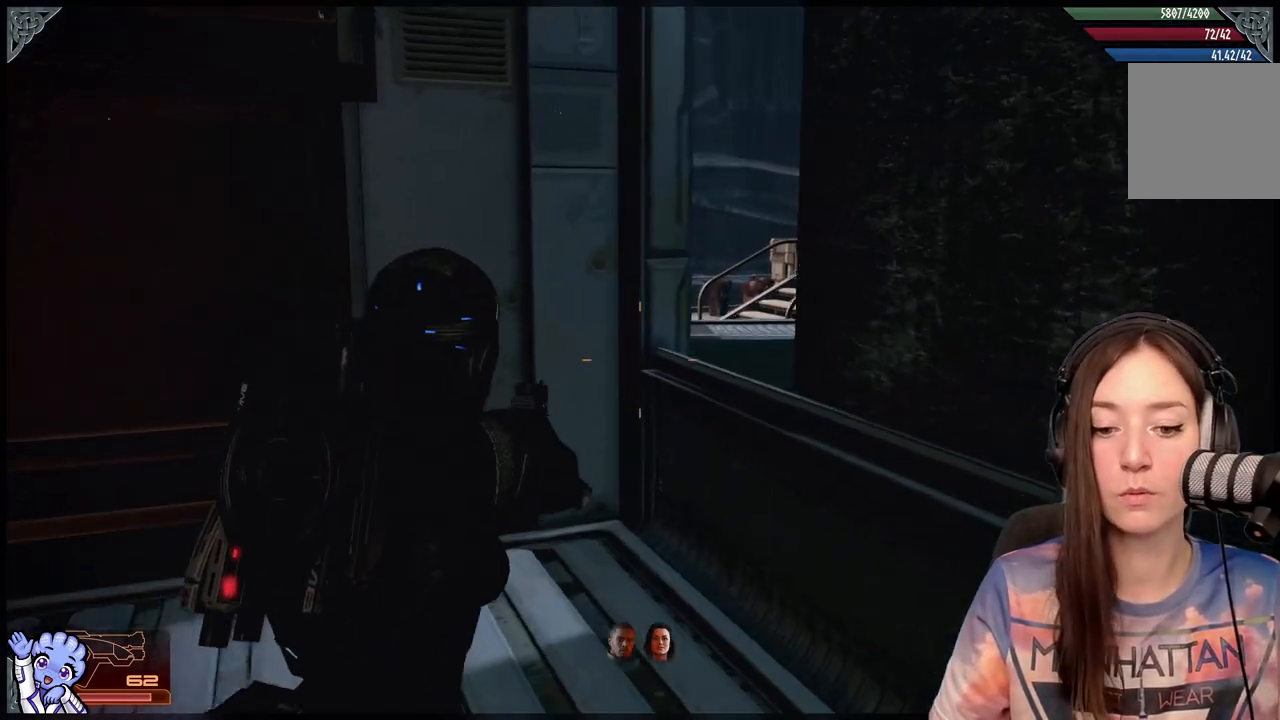
{"buttons": [], "left_stick": "up", "right_stick": "center", "events": [[200, "right_stick", "right"], [400, "right_stick", "center"]]}
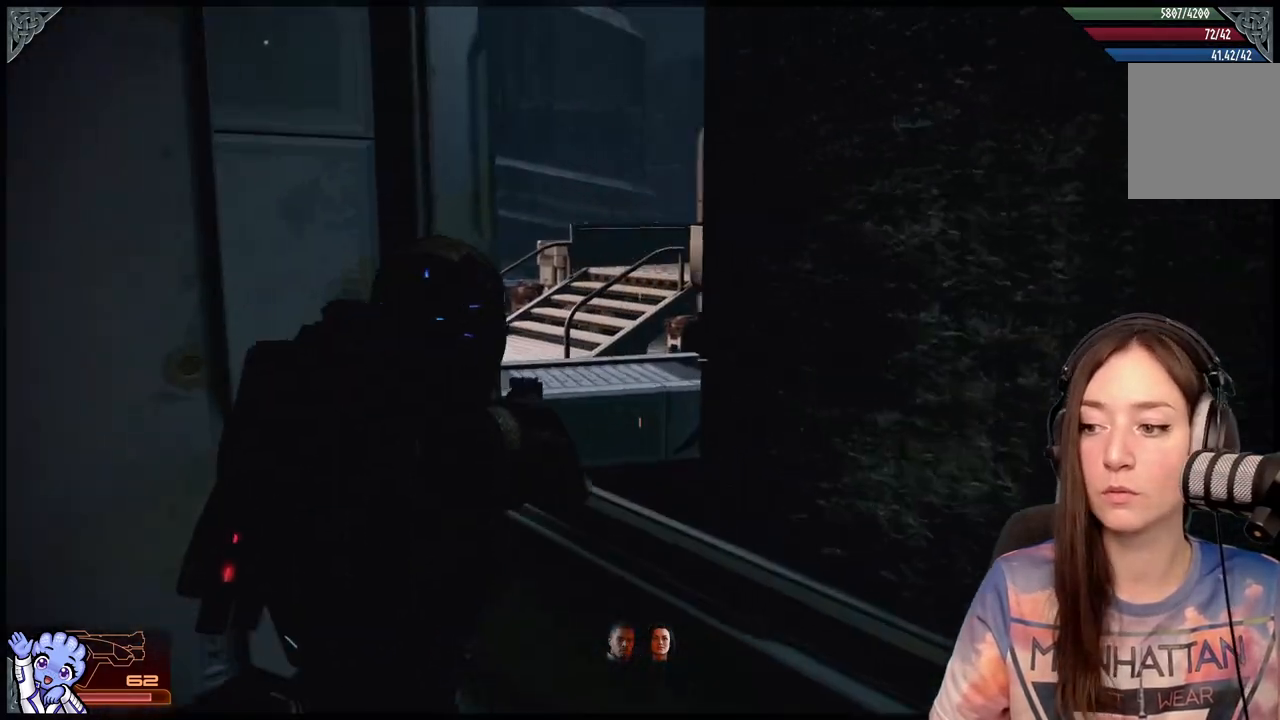
{"buttons": [], "left_stick": "down", "right_stick": "center", "events": [[350, "left_stick", "center"], [467, "left_stick", "down"]]}
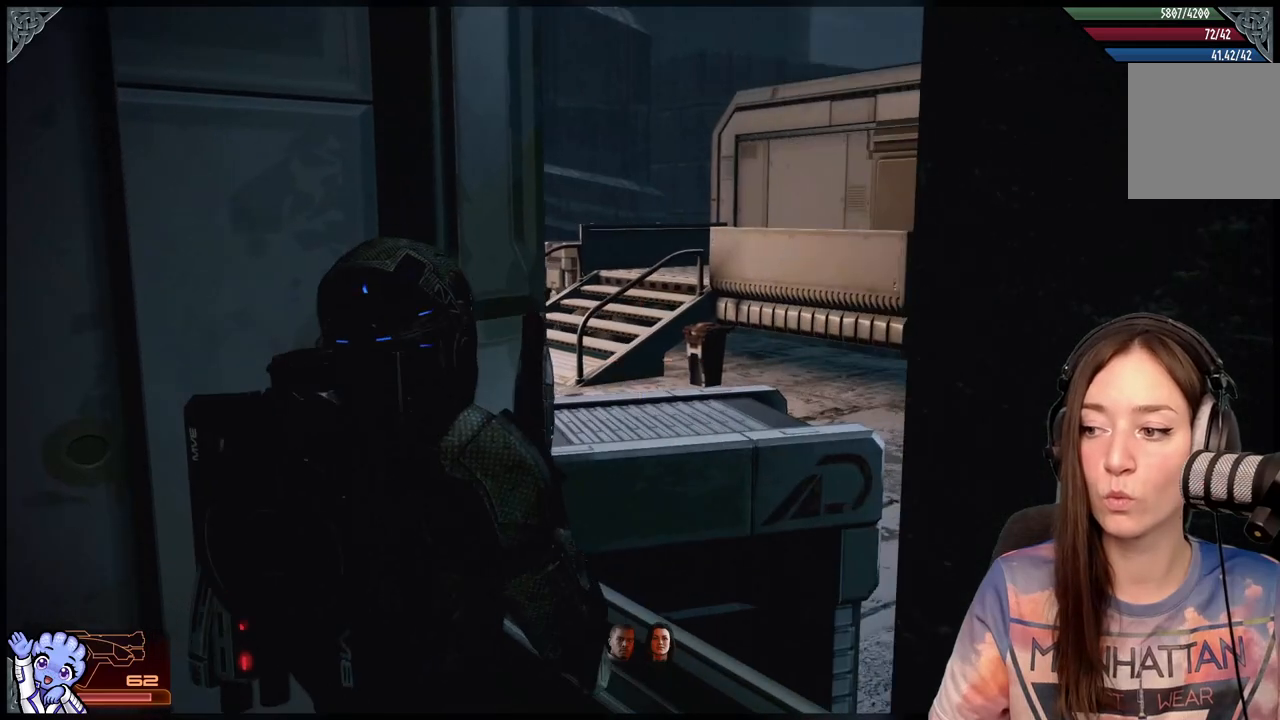
{"buttons": [], "left_stick": "down-left", "right_stick": "left", "events": [[183, "right_stick", "left"], [267, "left_stick", "down-left"]]}
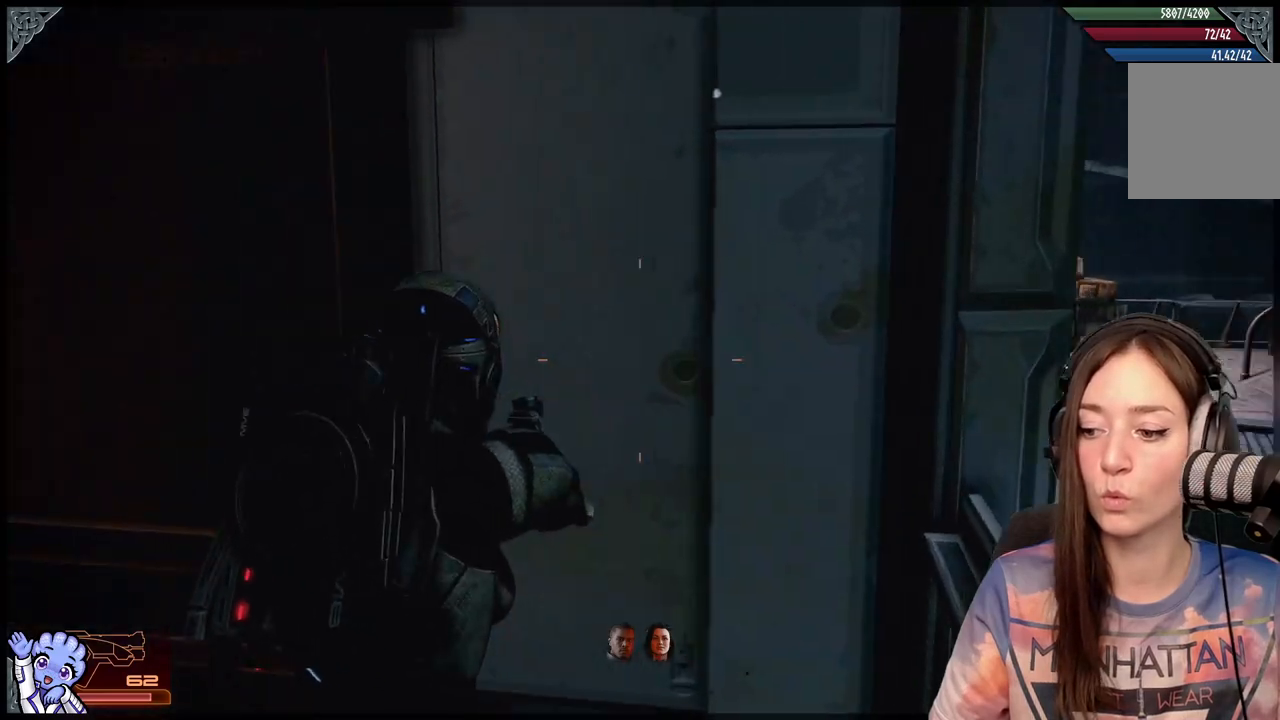
{"buttons": [], "left_stick": "up", "right_stick": "center", "events": [[117, "left_stick", "left"], [283, "left_stick", "up-left"], [417, "left_stick", "up"], [467, "right_stick", "center"]]}
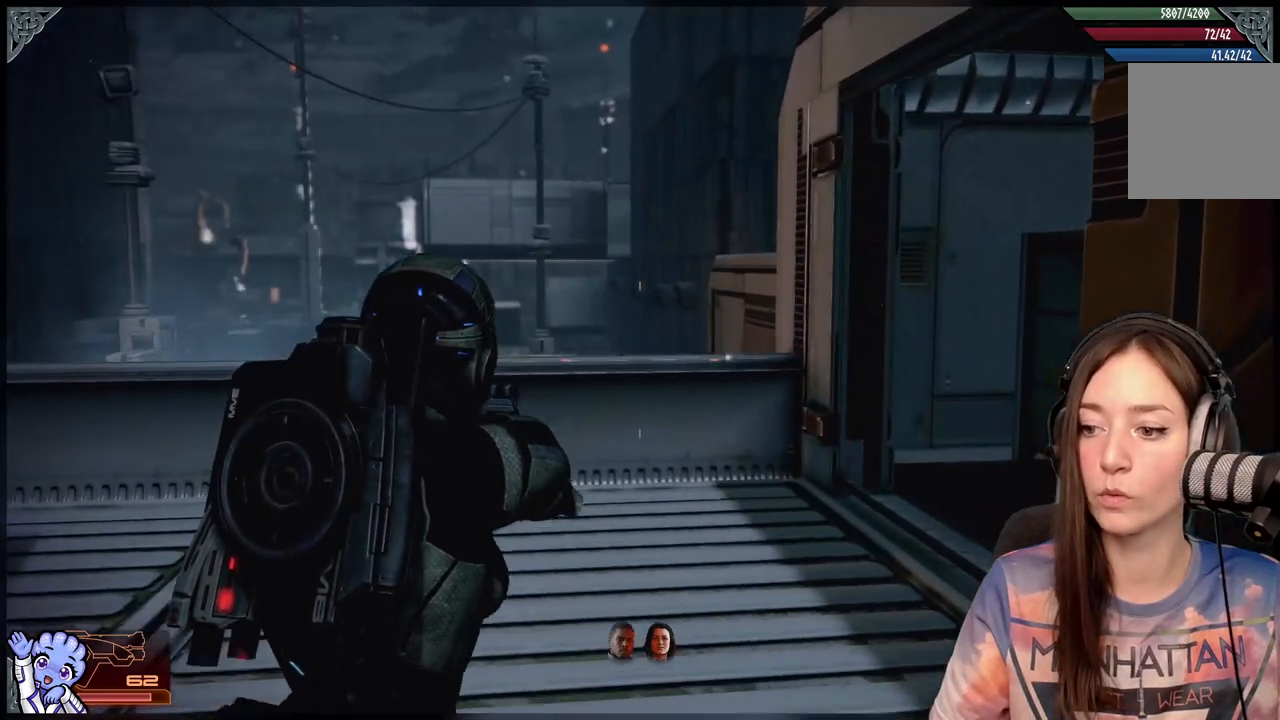
{"buttons": [], "left_stick": "center", "right_stick": "center", "events": [[233, "left_stick", "up-right"], [350, "left_stick", "center"]]}
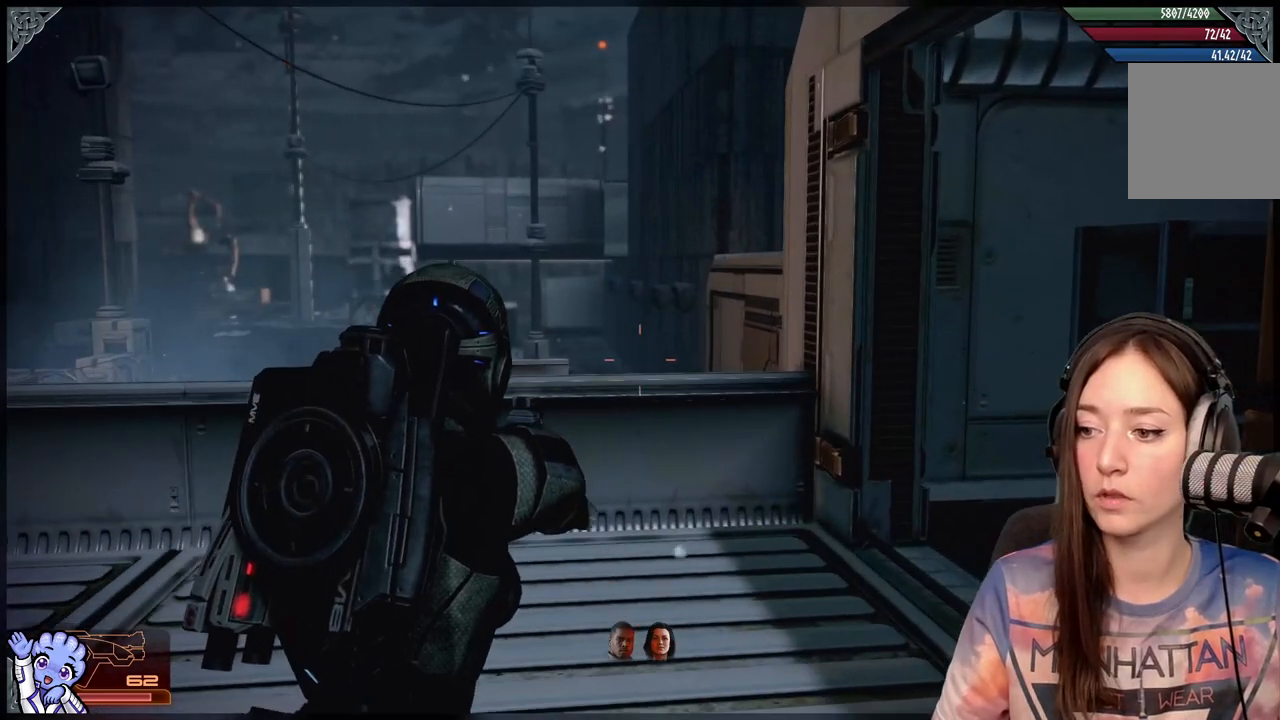
{"buttons": [], "left_stick": "up-right", "right_stick": "center", "events": [[300, "left_stick", "up"], [400, "left_stick", "up-right"]]}
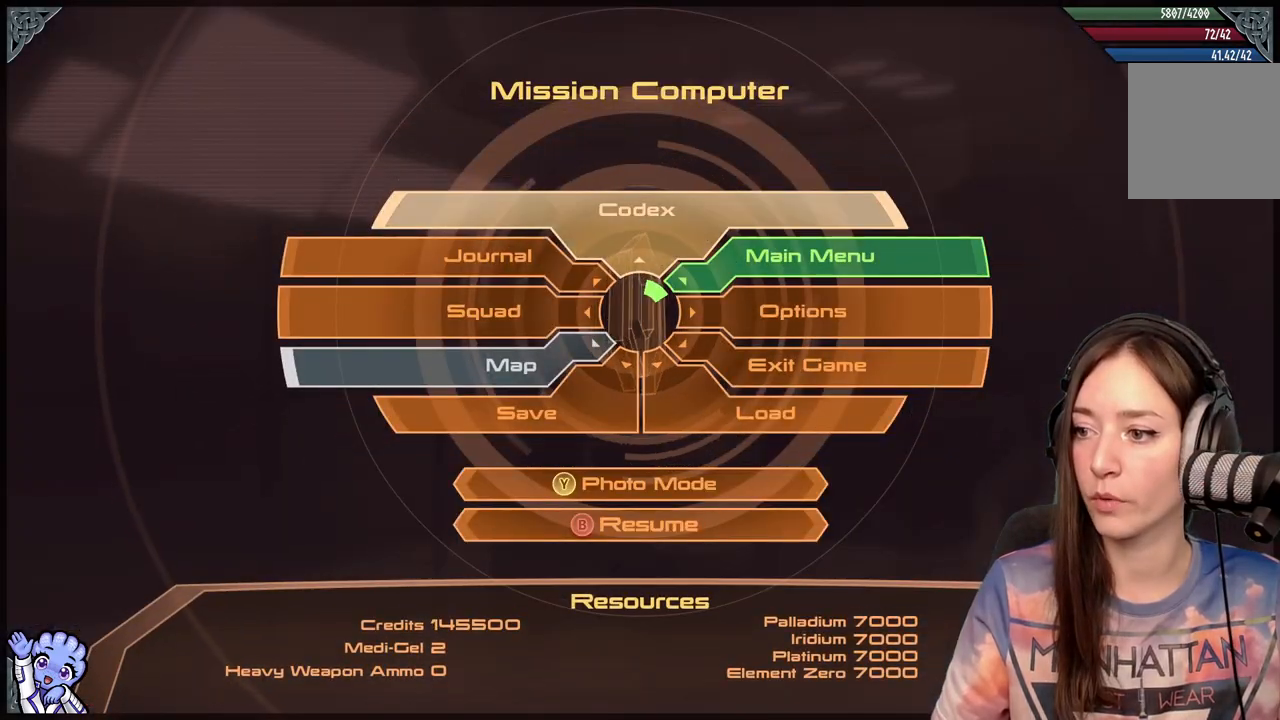
{"buttons": [], "left_stick": "up", "right_stick": "center", "events": [[450, "left_stick", "up"]]}